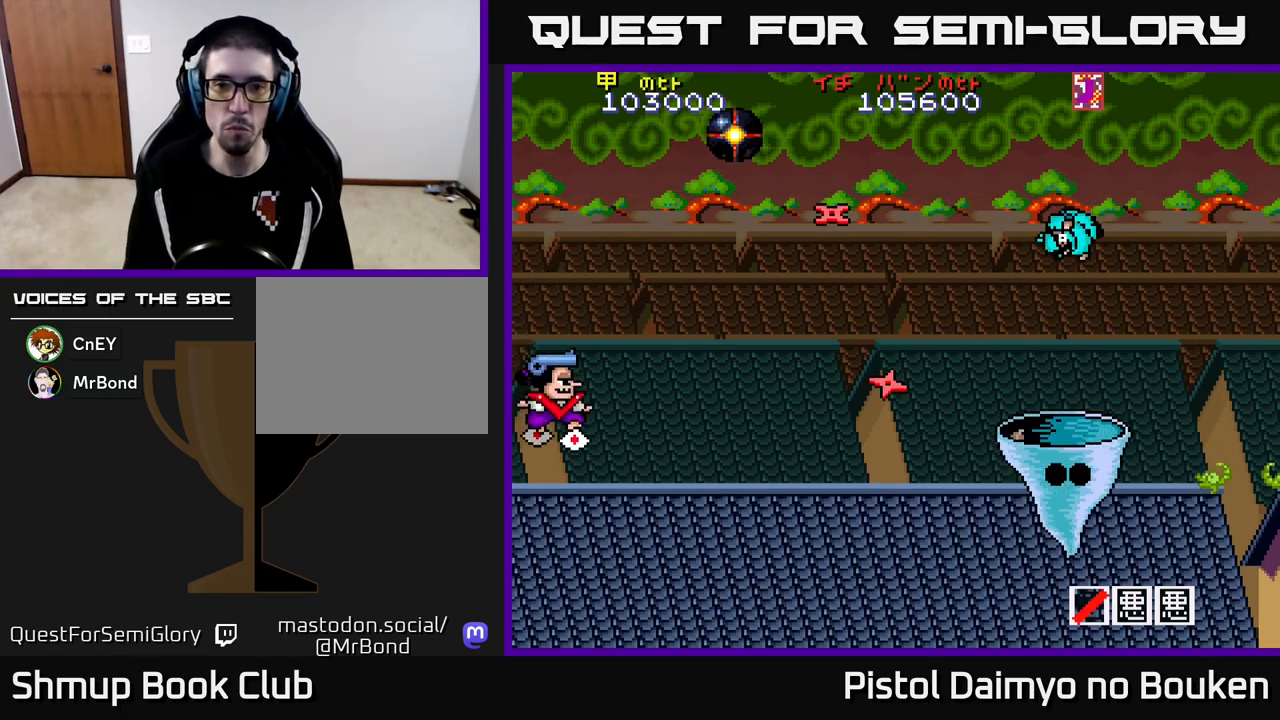
Gameplay with a controller (Xbox layout); each line is a JSON object with the inputs held at the frame after it. "events" lists button and stick changes between this image and that frame as [ms after this image, input, new state], when the widget could be followed in between. Not read: right_stick.
{"buttons": ["A", "DPAD_UP"], "left_stick": "center", "events": [[83, "A", "up"], [150, "DPAD_RIGHT", "down"], [167, "A", "down"], [217, "DPAD_DOWN", "up"], [400, "DPAD_UP", "down"], [433, "DPAD_RIGHT", "up"]]}
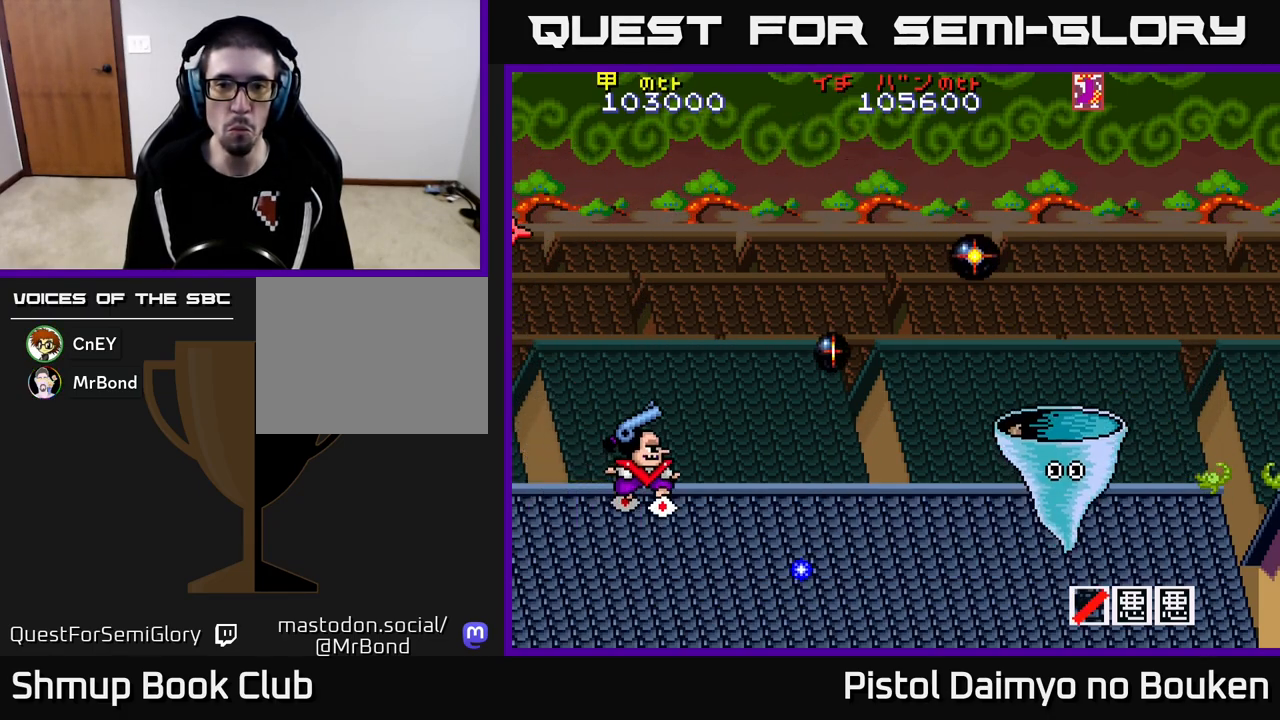
{"buttons": ["A", "DPAD_UP", "DPAD_LEFT"], "left_stick": "center", "events": [[350, "DPAD_LEFT", "down"]]}
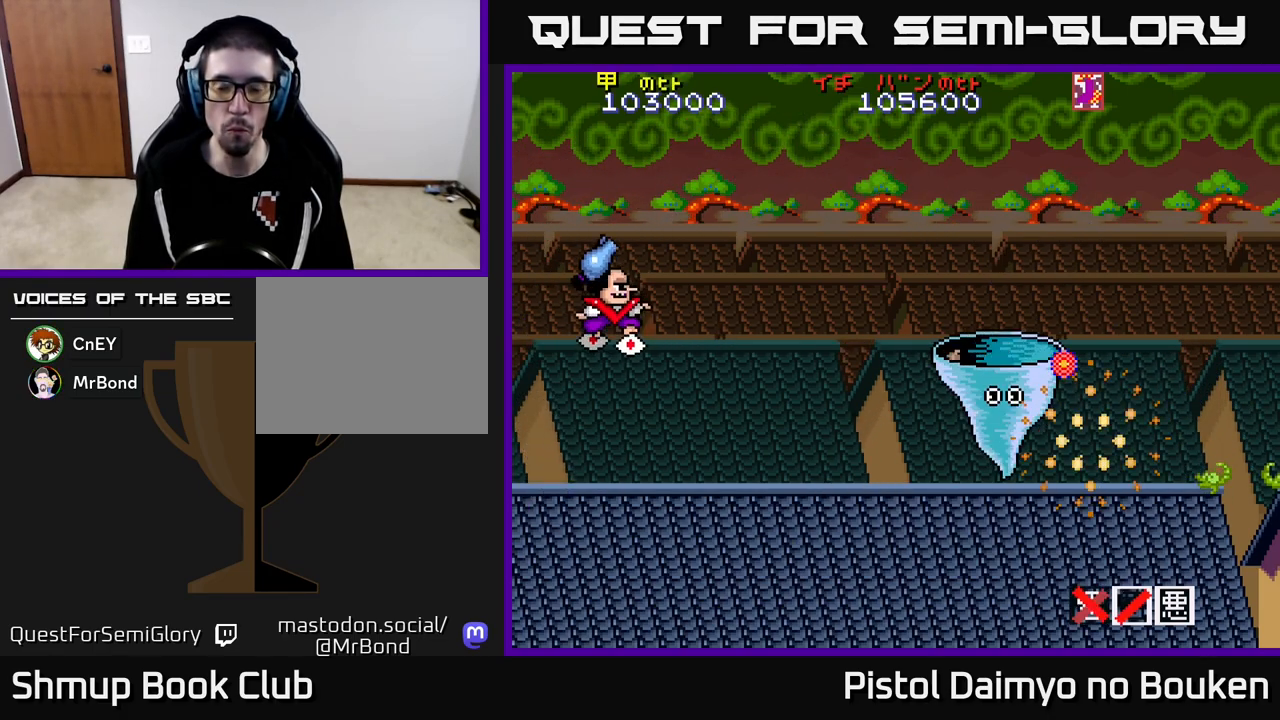
{"buttons": ["A", "DPAD_DOWN"], "left_stick": "center", "events": [[200, "DPAD_UP", "up"], [267, "DPAD_DOWN", "down"], [300, "DPAD_LEFT", "up"]]}
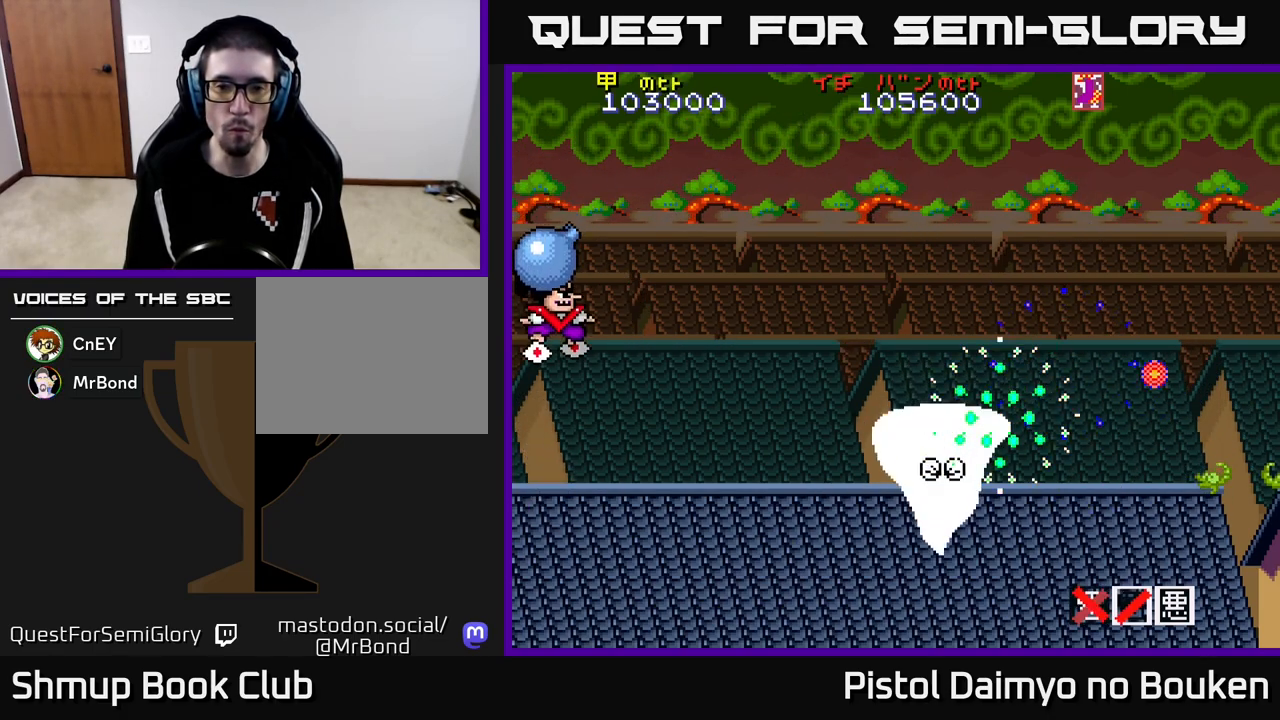
{"buttons": ["A", "DPAD_UP"], "left_stick": "center", "events": [[133, "A", "up"], [133, "DPAD_RIGHT", "down"], [200, "DPAD_RIGHT", "up"], [233, "A", "down"], [300, "DPAD_LEFT", "down"], [317, "DPAD_DOWN", "up"], [350, "DPAD_UP", "down"], [383, "DPAD_LEFT", "up"]]}
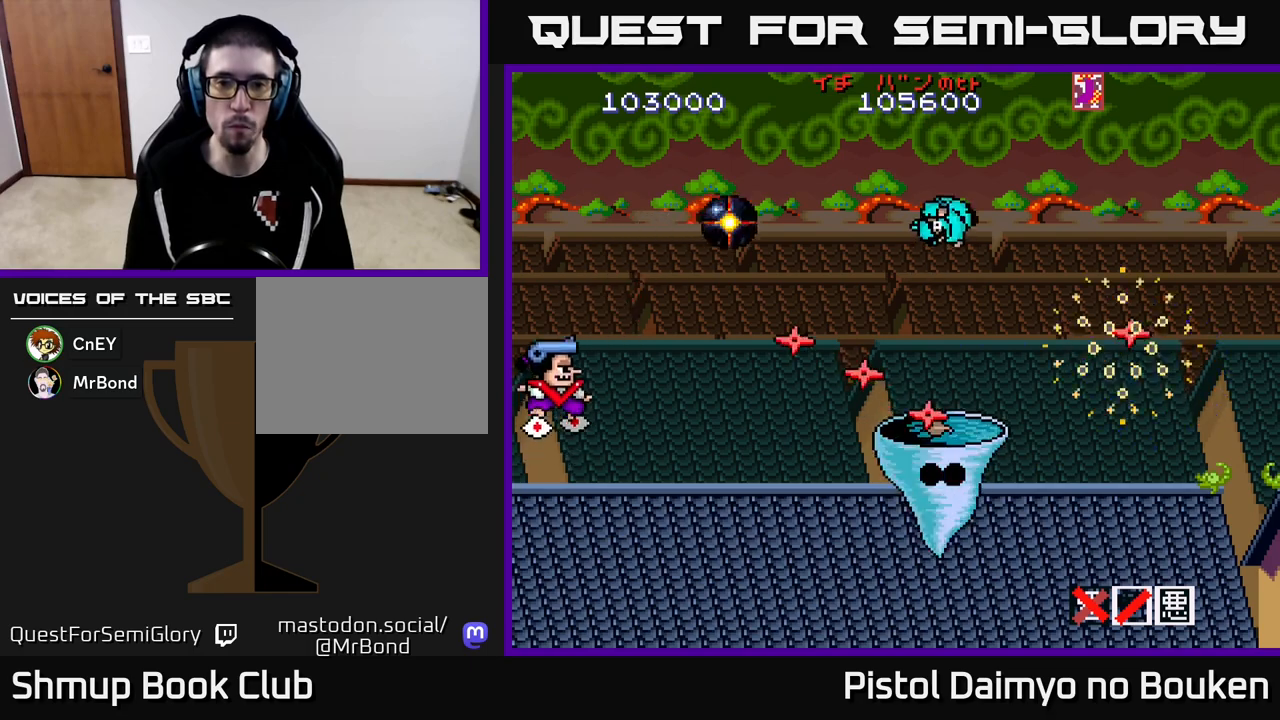
{"buttons": ["A", "DPAD_UP"], "left_stick": "center", "events": []}
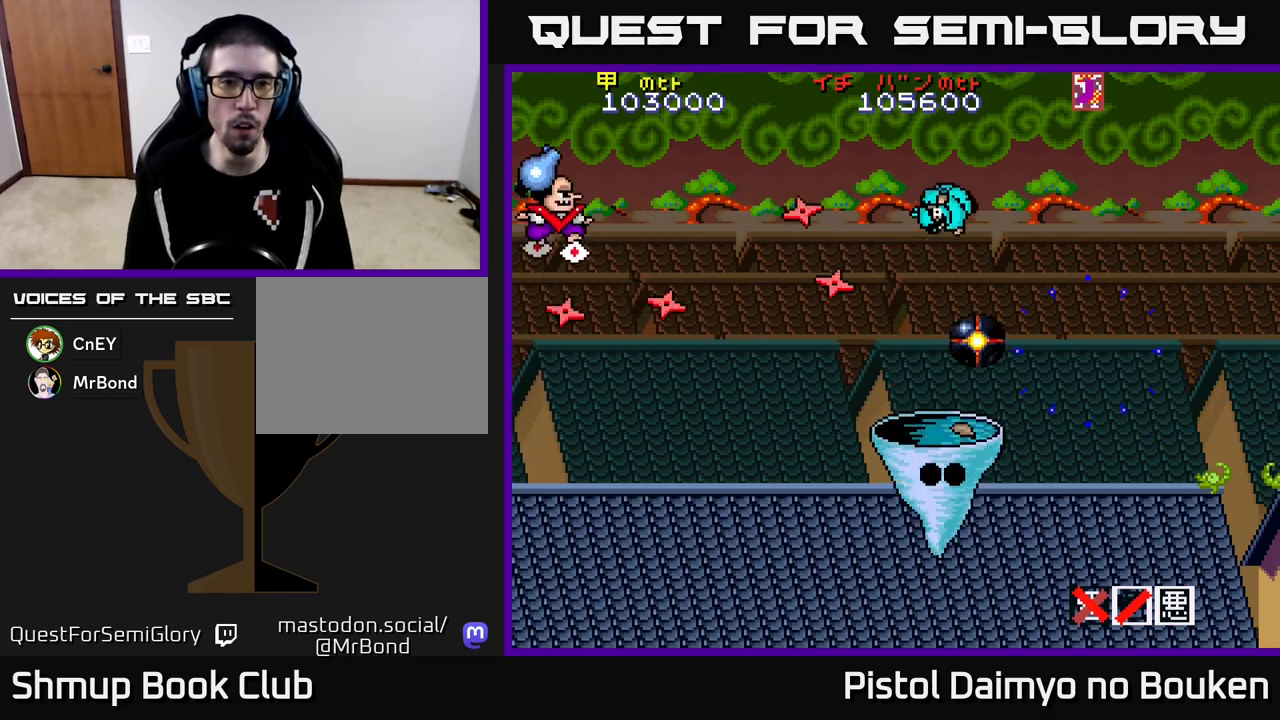
{"buttons": ["A", "DPAD_DOWN"], "left_stick": "center", "events": [[350, "DPAD_RIGHT", "down"], [350, "DPAD_UP", "up"], [450, "DPAD_RIGHT", "up"], [467, "DPAD_DOWN", "down"]]}
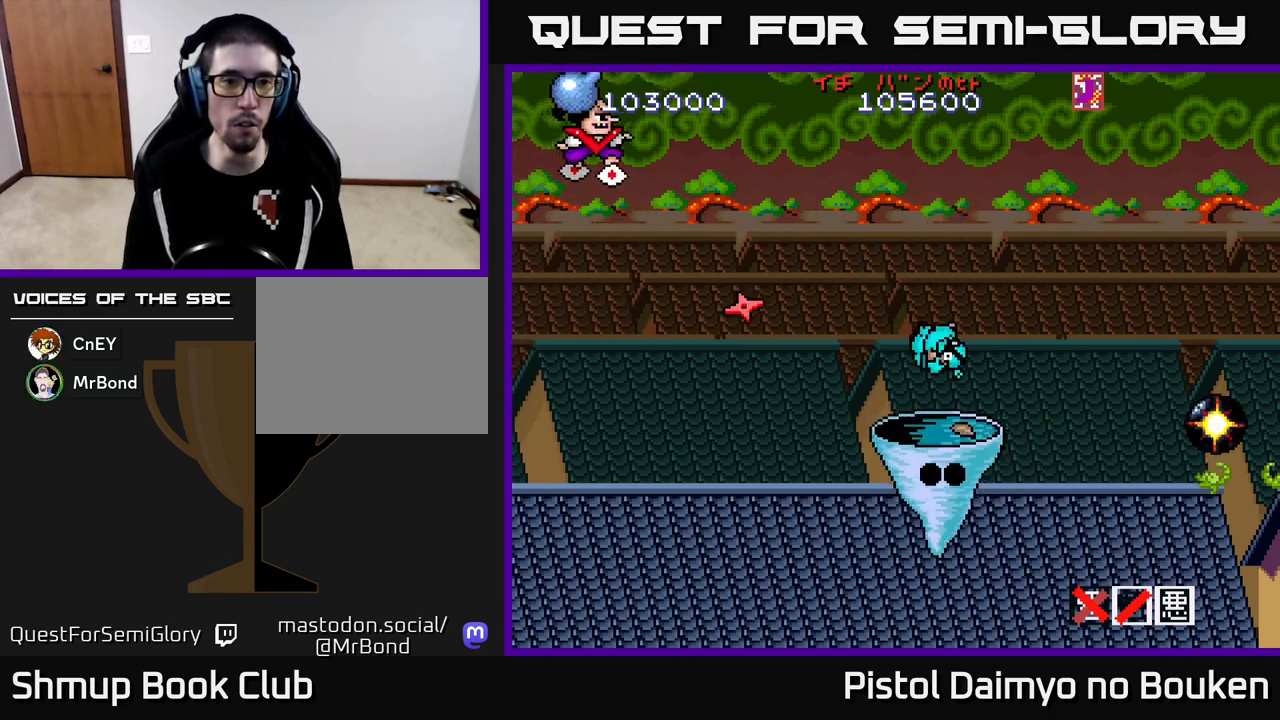
{"buttons": ["A", "DPAD_DOWN", "DPAD_RIGHT"], "left_stick": "center", "events": [[150, "DPAD_LEFT", "down"], [367, "DPAD_LEFT", "up"], [400, "A", "up"], [433, "DPAD_RIGHT", "down"], [483, "A", "down"]]}
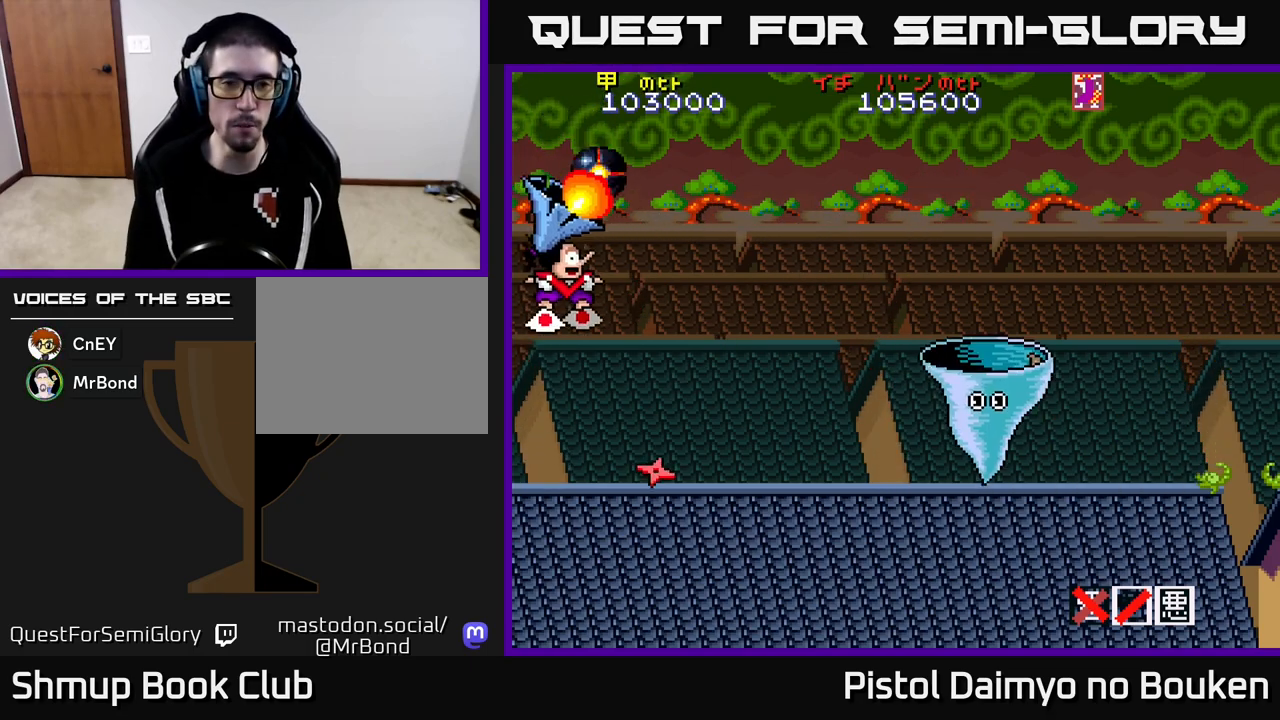
{"buttons": ["A", "DPAD_DOWN", "DPAD_RIGHT"], "left_stick": "center", "events": []}
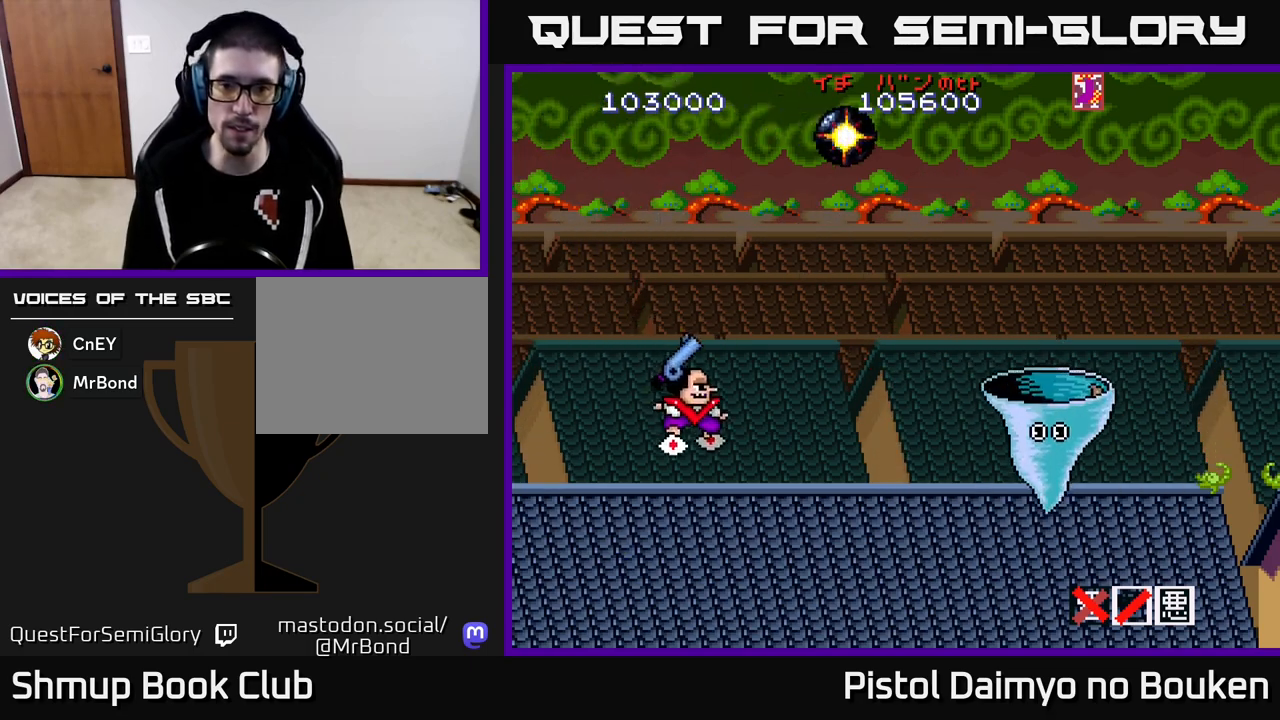
{"buttons": ["A", "DPAD_UP"], "left_stick": "center", "events": [[100, "DPAD_RIGHT", "up"], [167, "DPAD_DOWN", "up"], [183, "DPAD_LEFT", "down"], [267, "DPAD_UP", "down"], [400, "DPAD_LEFT", "up"]]}
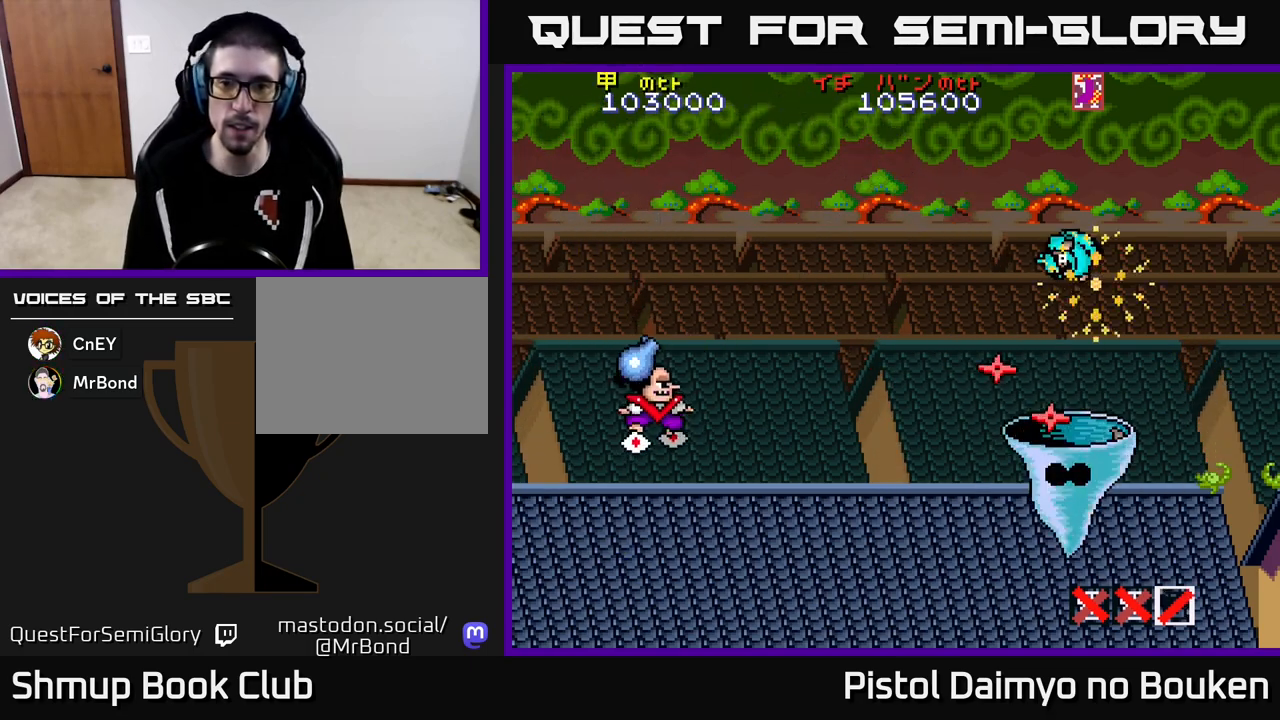
{"buttons": ["A", "DPAD_UP"], "left_stick": "center", "events": [[350, "A", "up"], [433, "A", "down"]]}
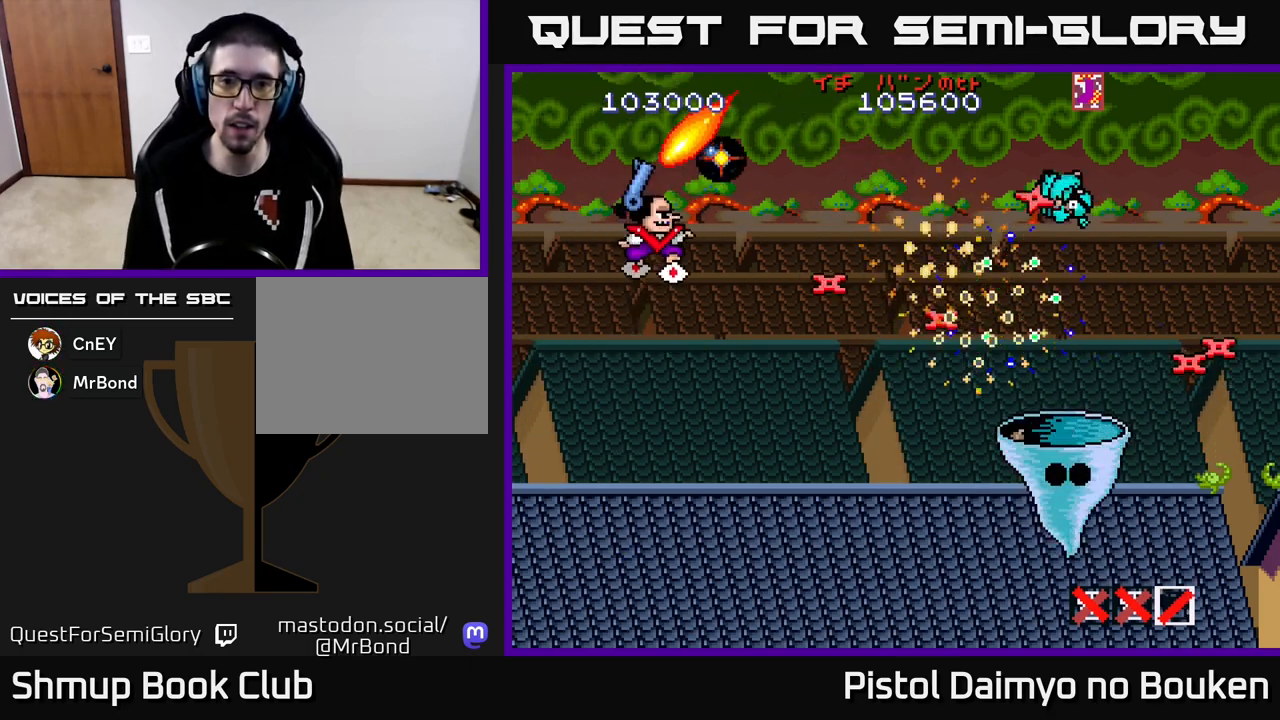
{"buttons": ["A", "DPAD_UP", "DPAD_LEFT"], "left_stick": "center", "events": [[67, "DPAD_UP", "up"], [283, "DPAD_UP", "down"], [367, "DPAD_LEFT", "down"]]}
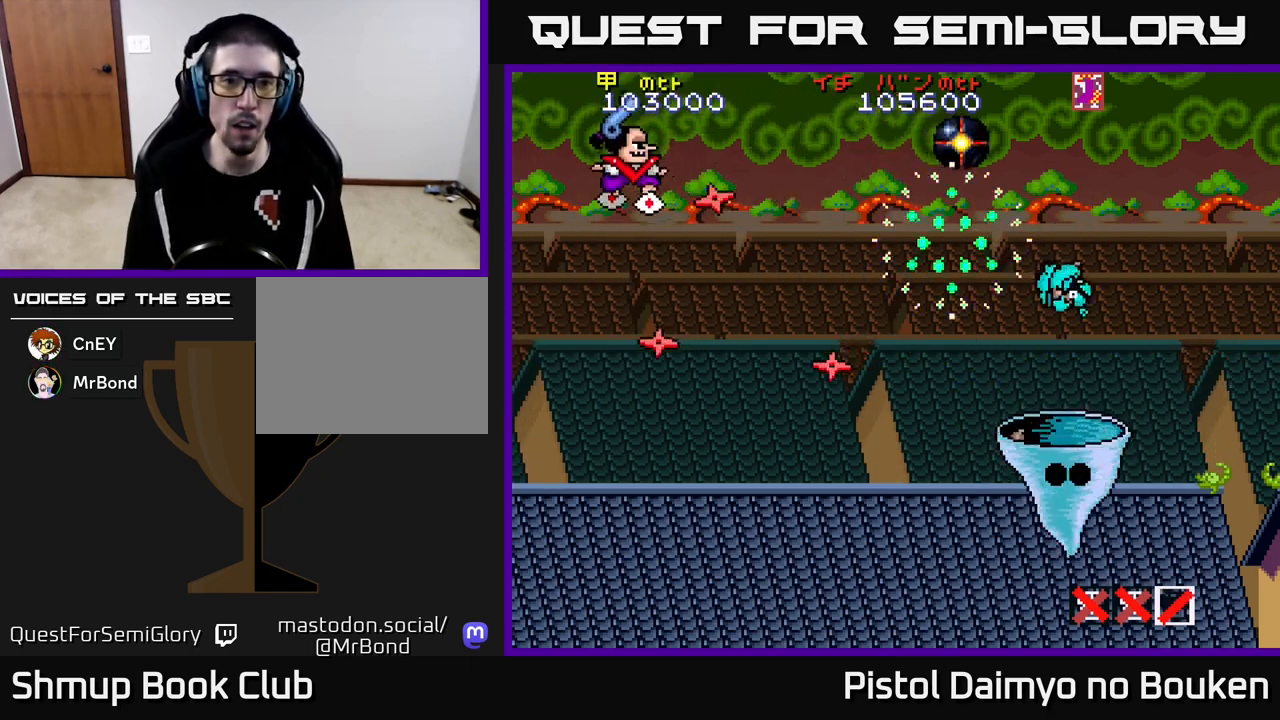
{"buttons": ["A", "DPAD_DOWN", "DPAD_LEFT"], "left_stick": "center", "events": [[33, "DPAD_LEFT", "up"], [367, "DPAD_UP", "up"], [400, "DPAD_DOWN", "down"], [500, "DPAD_LEFT", "down"]]}
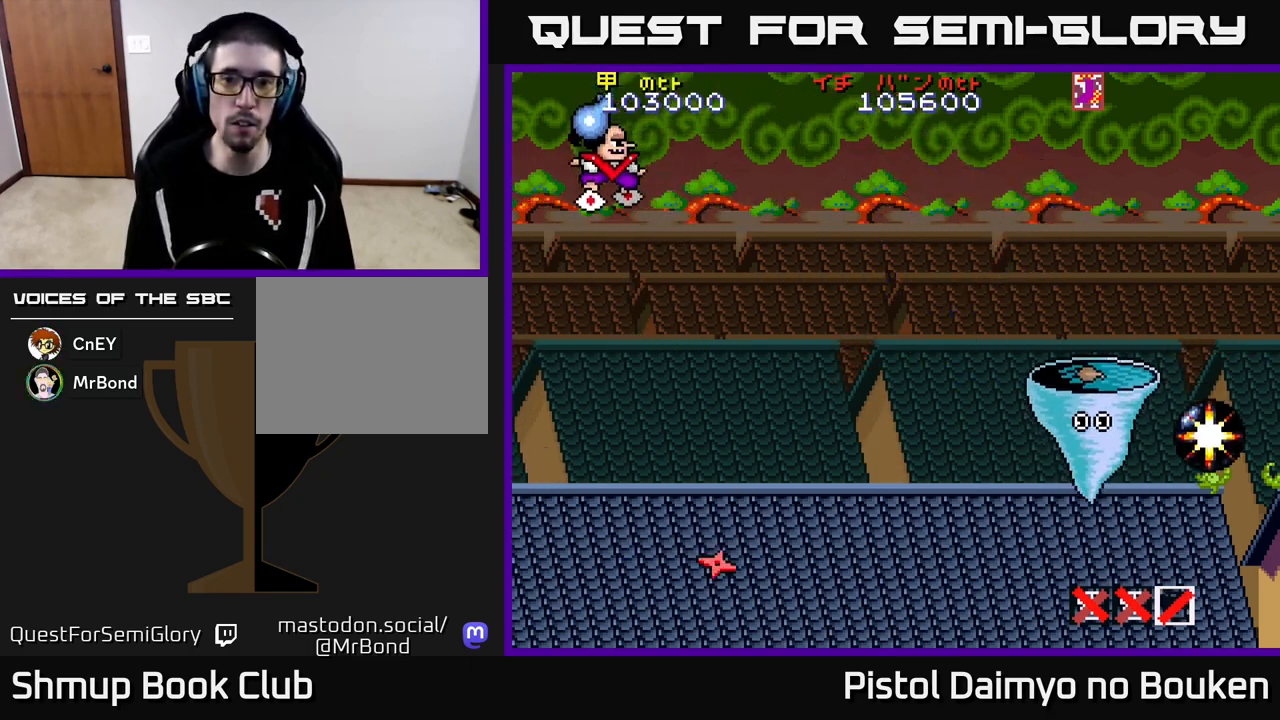
{"buttons": ["A", "DPAD_UP"], "left_stick": "center", "events": [[100, "DPAD_LEFT", "up"], [150, "DPAD_RIGHT", "down"], [367, "DPAD_DOWN", "up"], [417, "DPAD_UP", "down"], [433, "DPAD_RIGHT", "up"]]}
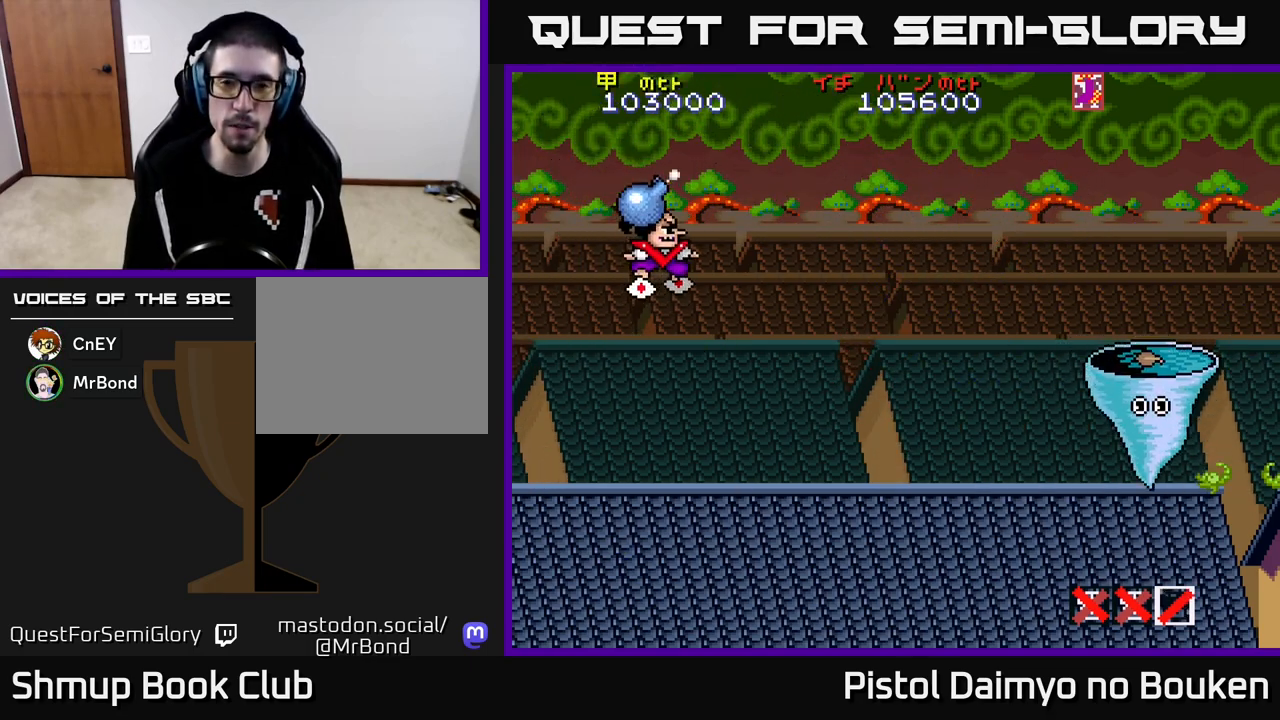
{"buttons": ["A", "DPAD_UP"], "left_stick": "center", "events": [[133, "DPAD_UP", "up"], [150, "A", "up"], [167, "DPAD_DOWN", "down"], [250, "A", "down"], [267, "DPAD_LEFT", "down"], [300, "DPAD_DOWN", "up"], [350, "DPAD_UP", "down"], [417, "DPAD_LEFT", "up"]]}
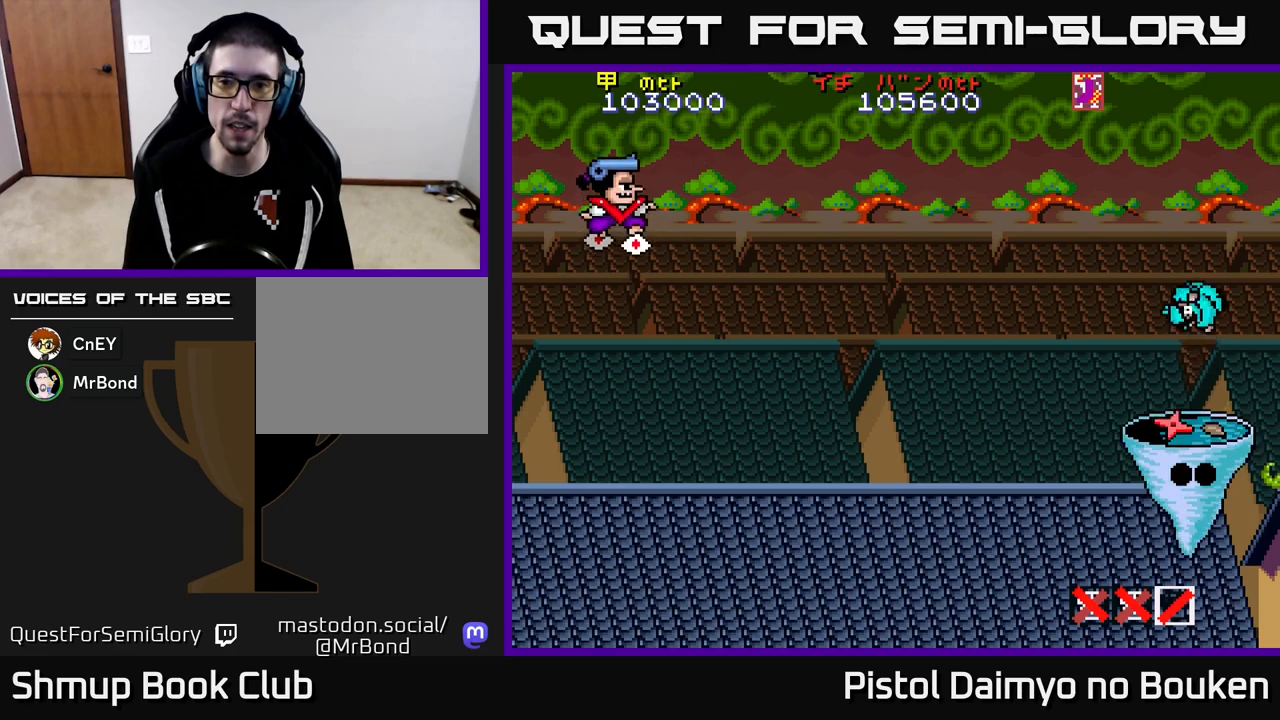
{"buttons": ["A", "DPAD_DOWN"], "left_stick": "center", "events": [[267, "DPAD_UP", "up"], [400, "DPAD_DOWN", "down"]]}
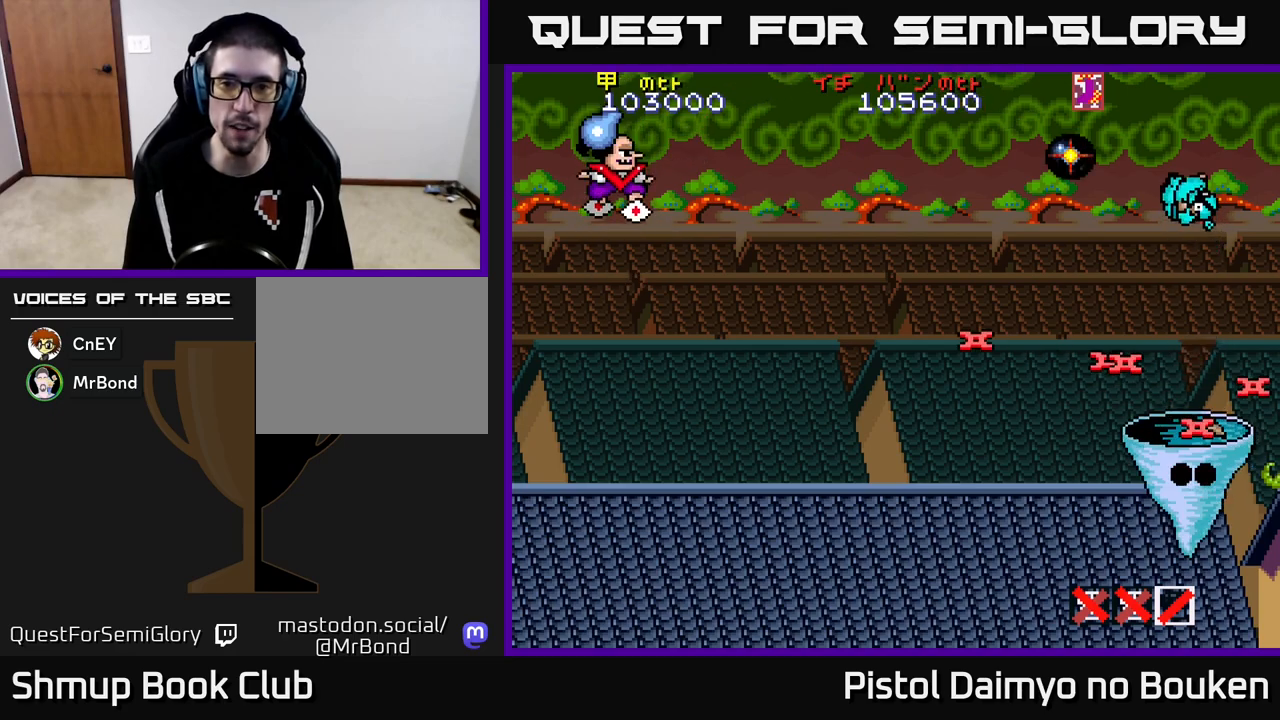
{"buttons": ["DPAD_UP", "DPAD_LEFT"], "left_stick": "center", "events": [[433, "A", "up"], [433, "DPAD_DOWN", "up"], [467, "DPAD_LEFT", "down"], [483, "DPAD_UP", "down"]]}
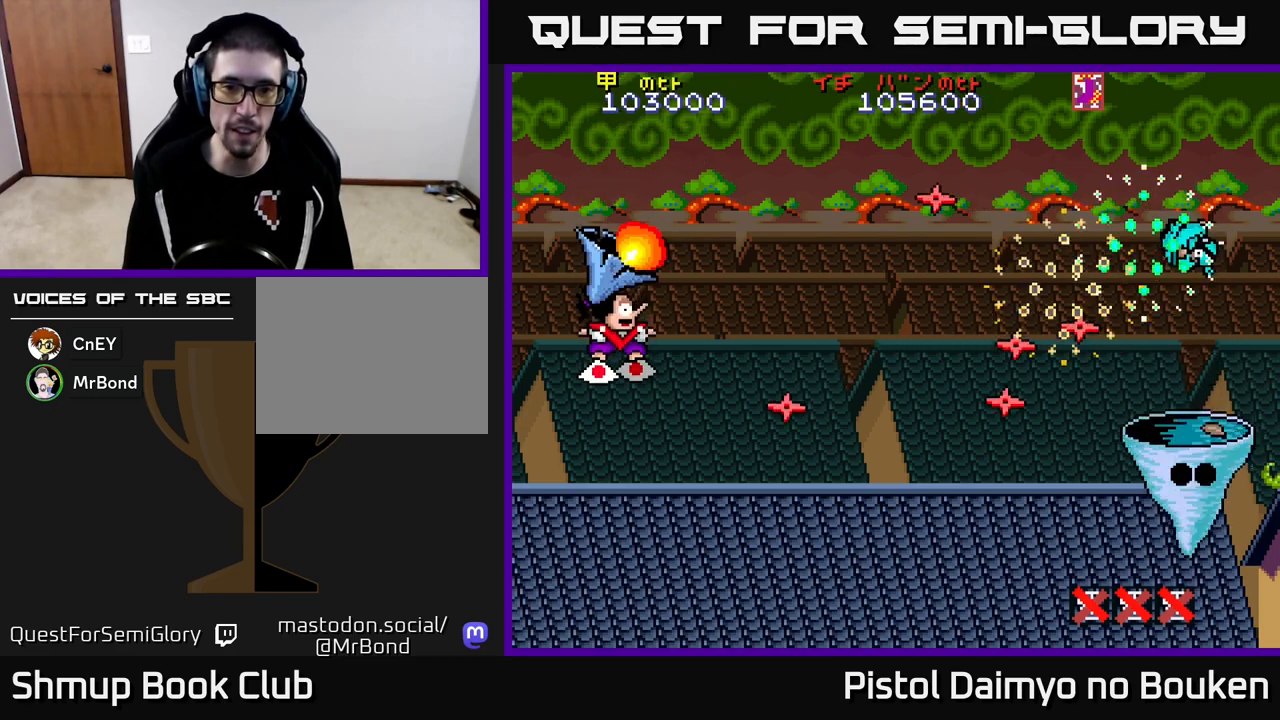
{"buttons": ["A", "DPAD_UP"], "left_stick": "center", "events": [[33, "A", "down"], [33, "DPAD_LEFT", "up"], [67, "DPAD_UP", "up"], [100, "DPAD_DOWN", "down"], [183, "DPAD_RIGHT", "down"], [417, "DPAD_DOWN", "up"], [483, "DPAD_RIGHT", "up"], [483, "DPAD_UP", "down"]]}
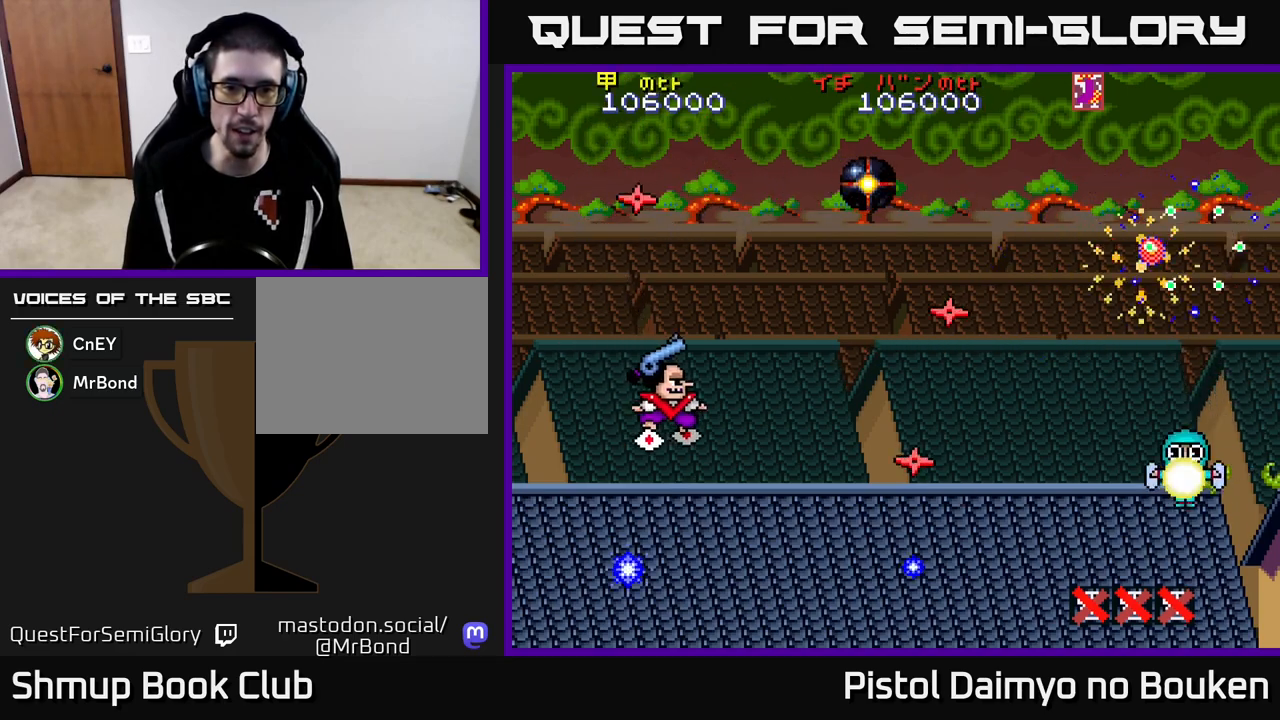
{"buttons": [], "left_stick": "center", "events": [[383, "DPAD_UP", "up"], [467, "A", "up"]]}
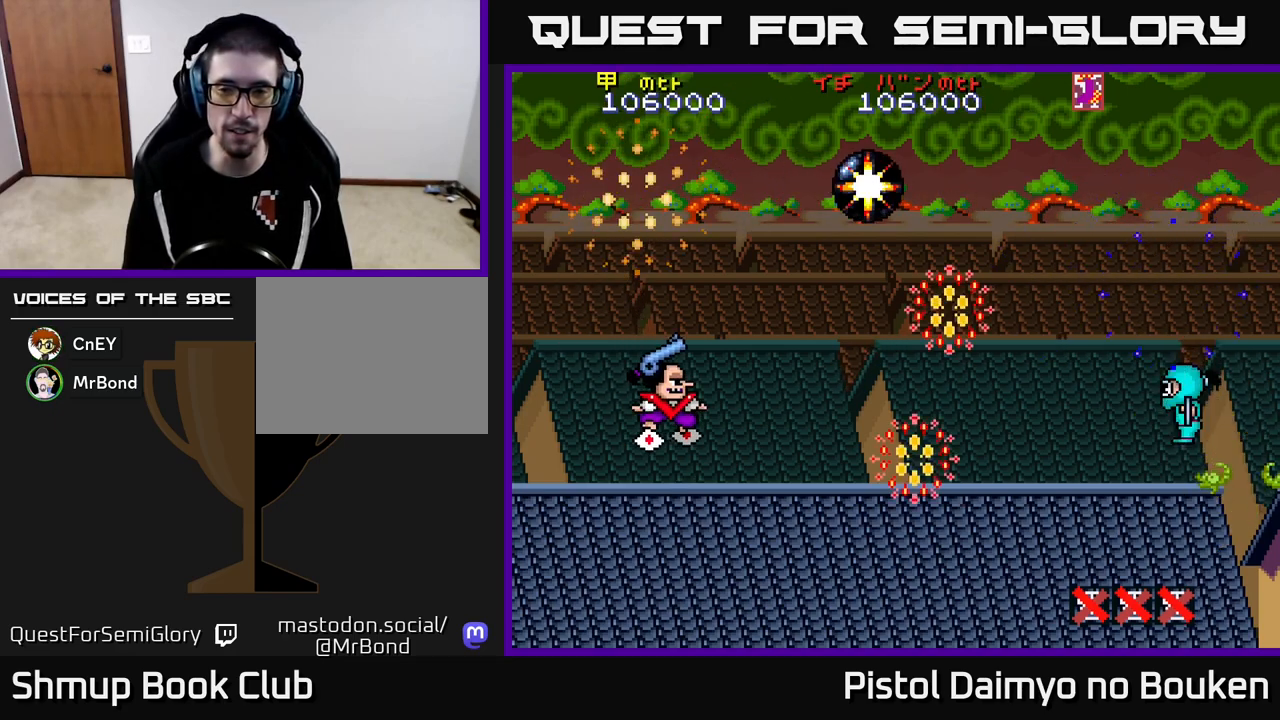
{"buttons": ["A"], "left_stick": "center", "events": [[100, "A", "down"], [283, "A", "up"], [383, "A", "down"]]}
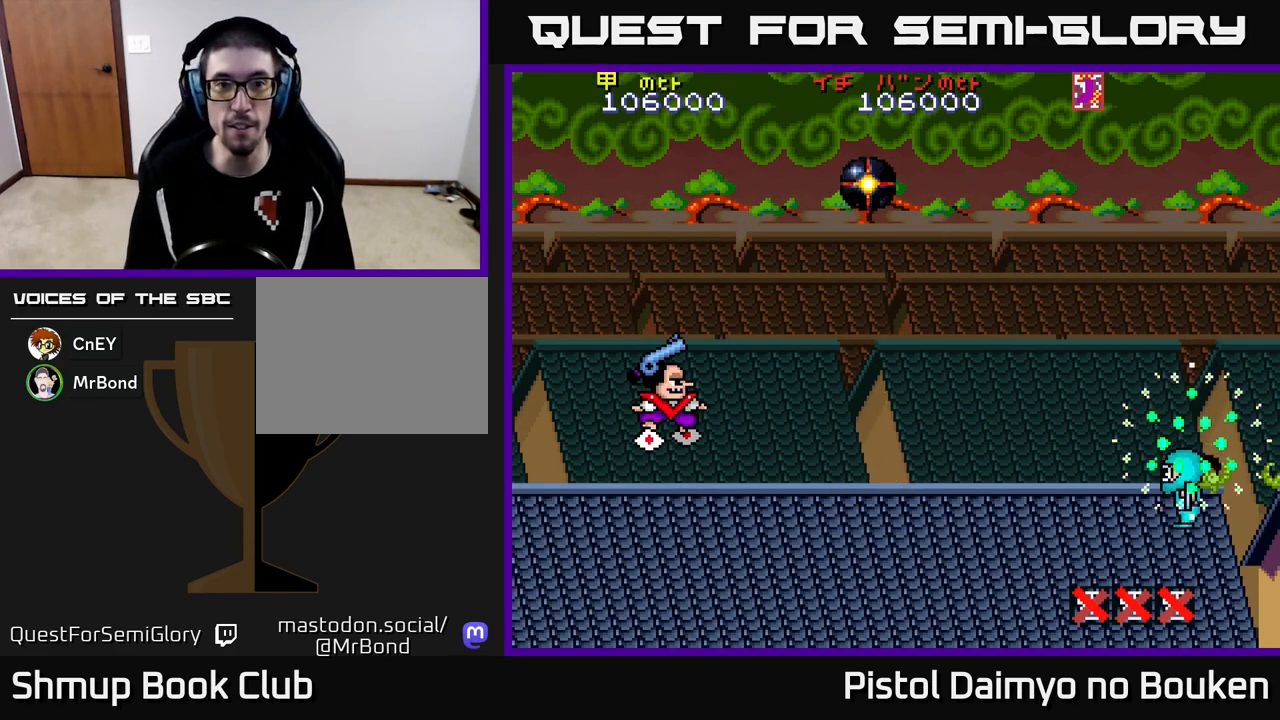
{"buttons": [], "left_stick": "center", "events": [[33, "A", "up"]]}
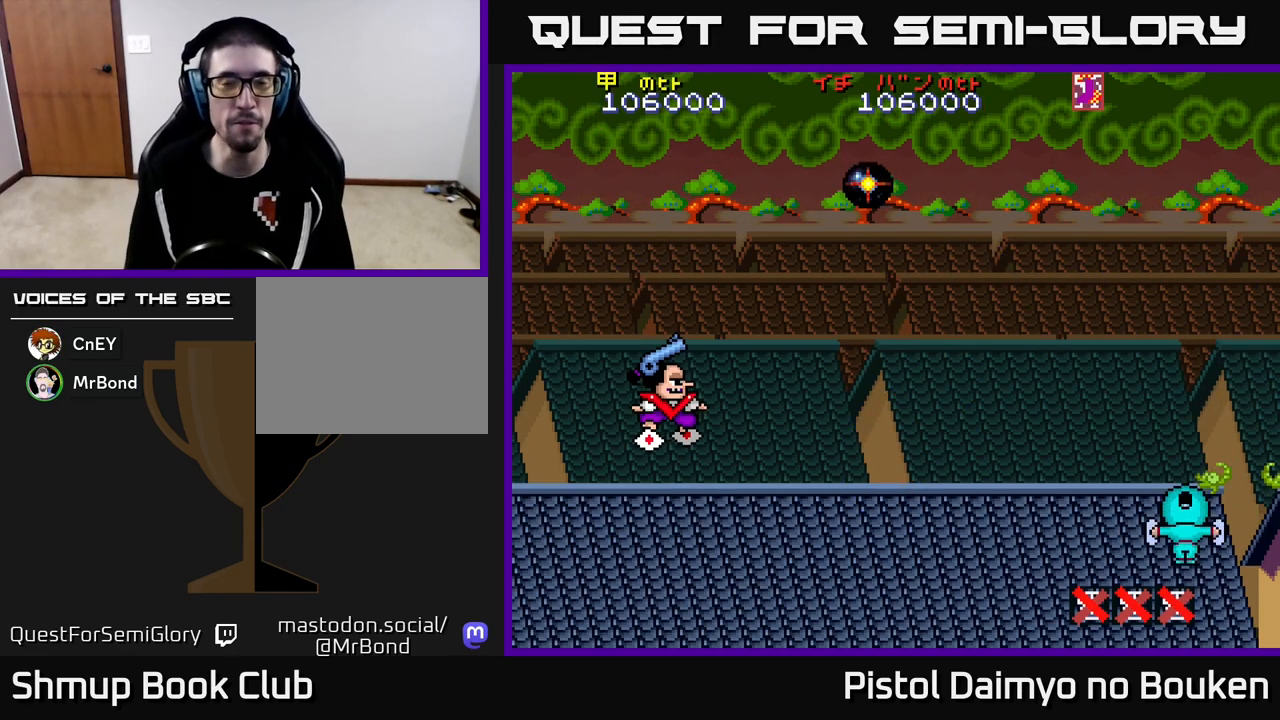
{"buttons": [], "left_stick": "center", "events": []}
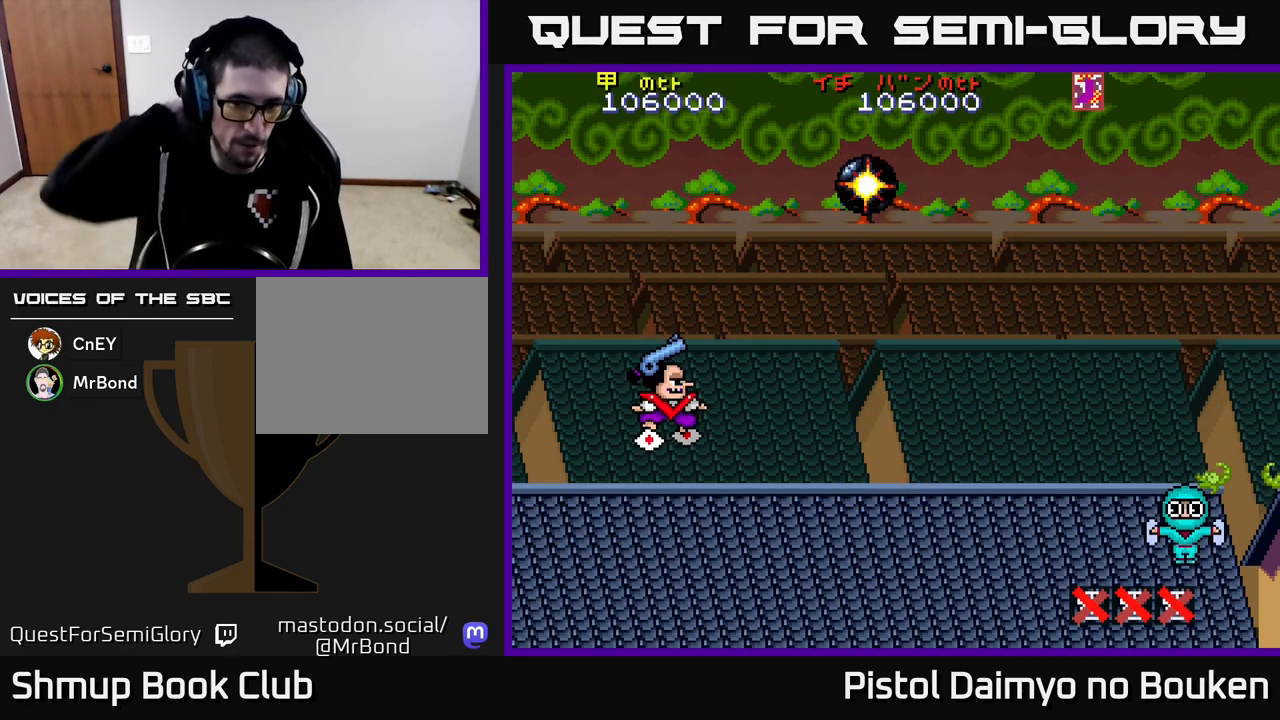
{"buttons": [], "left_stick": "center", "events": []}
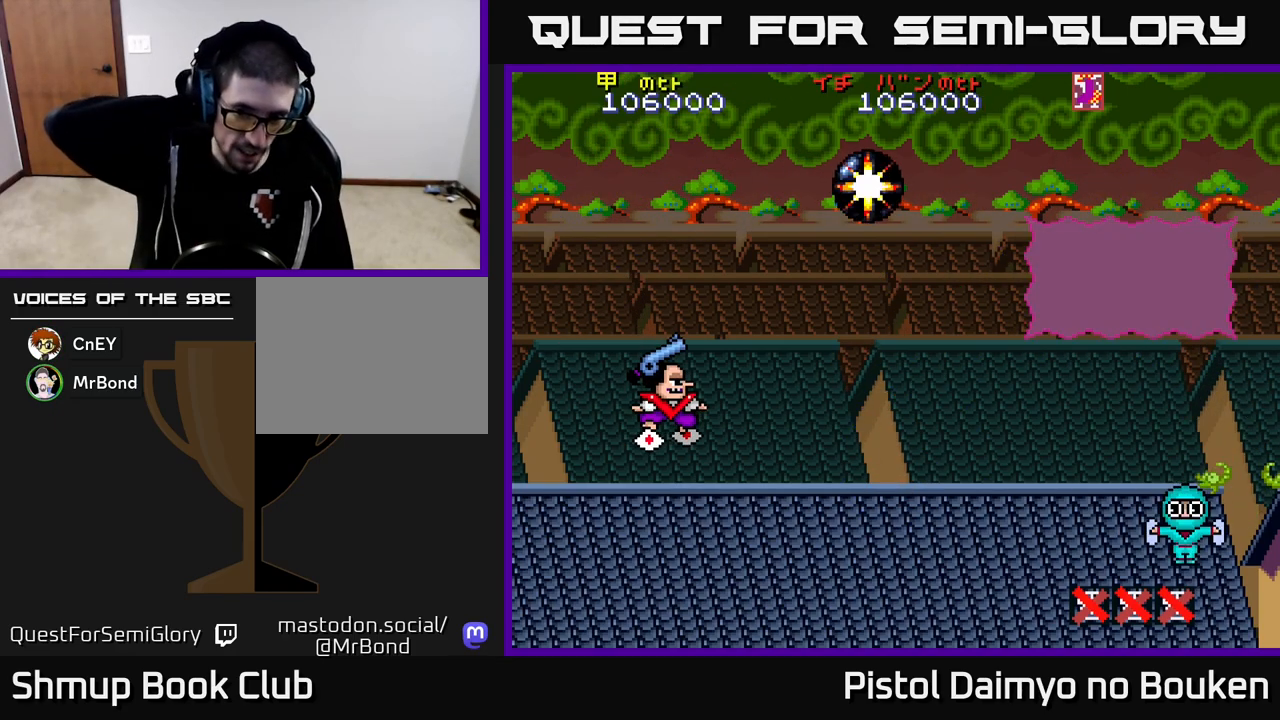
{"buttons": [], "left_stick": "center", "events": []}
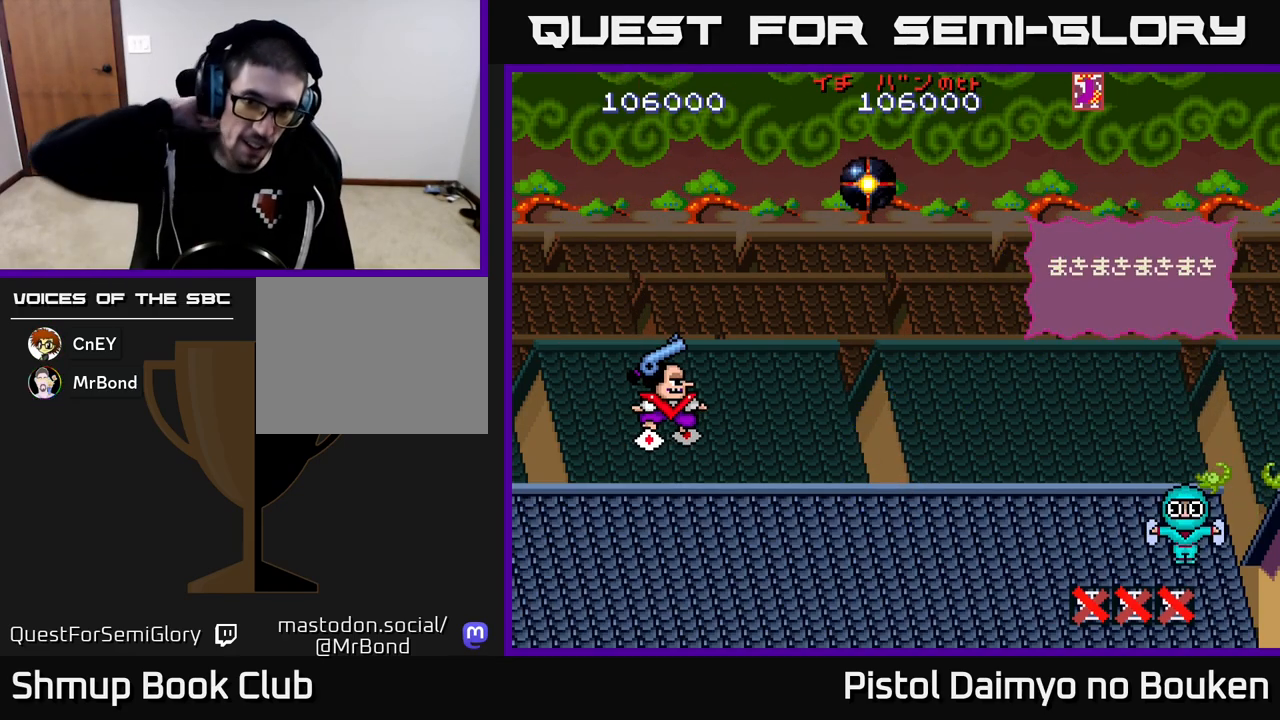
{"buttons": [], "left_stick": "center", "events": []}
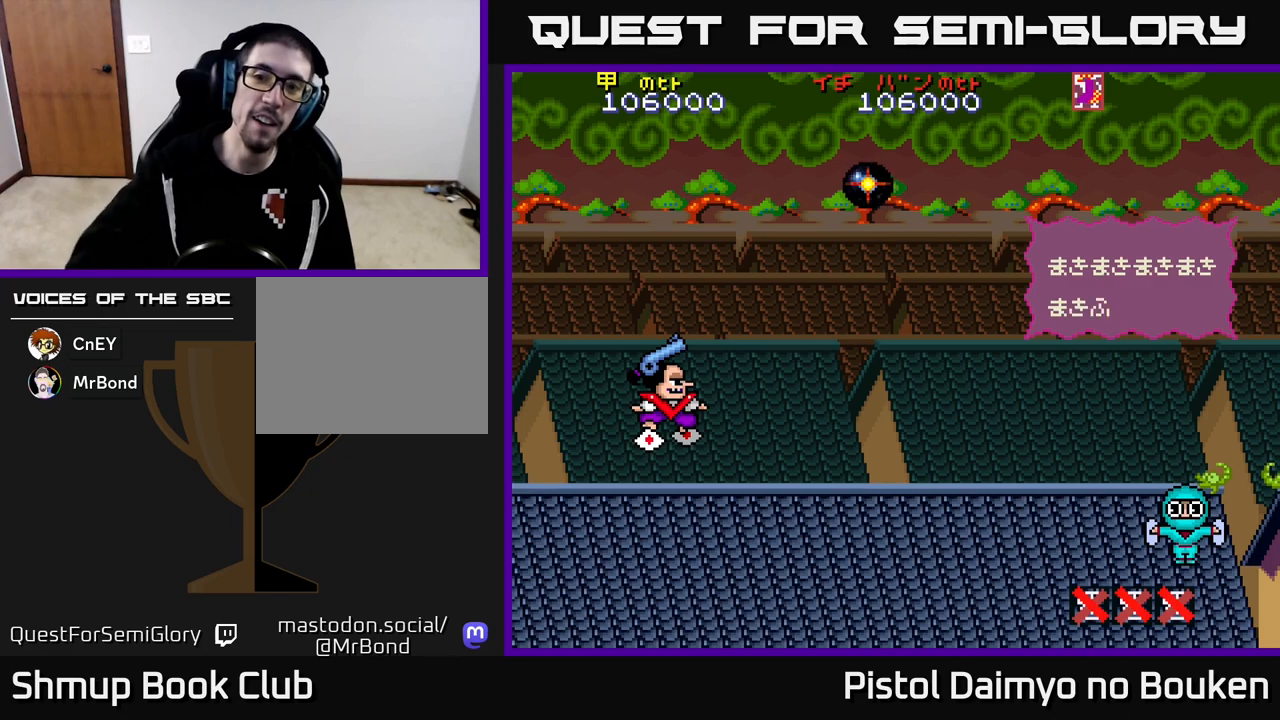
{"buttons": [], "left_stick": "center", "events": []}
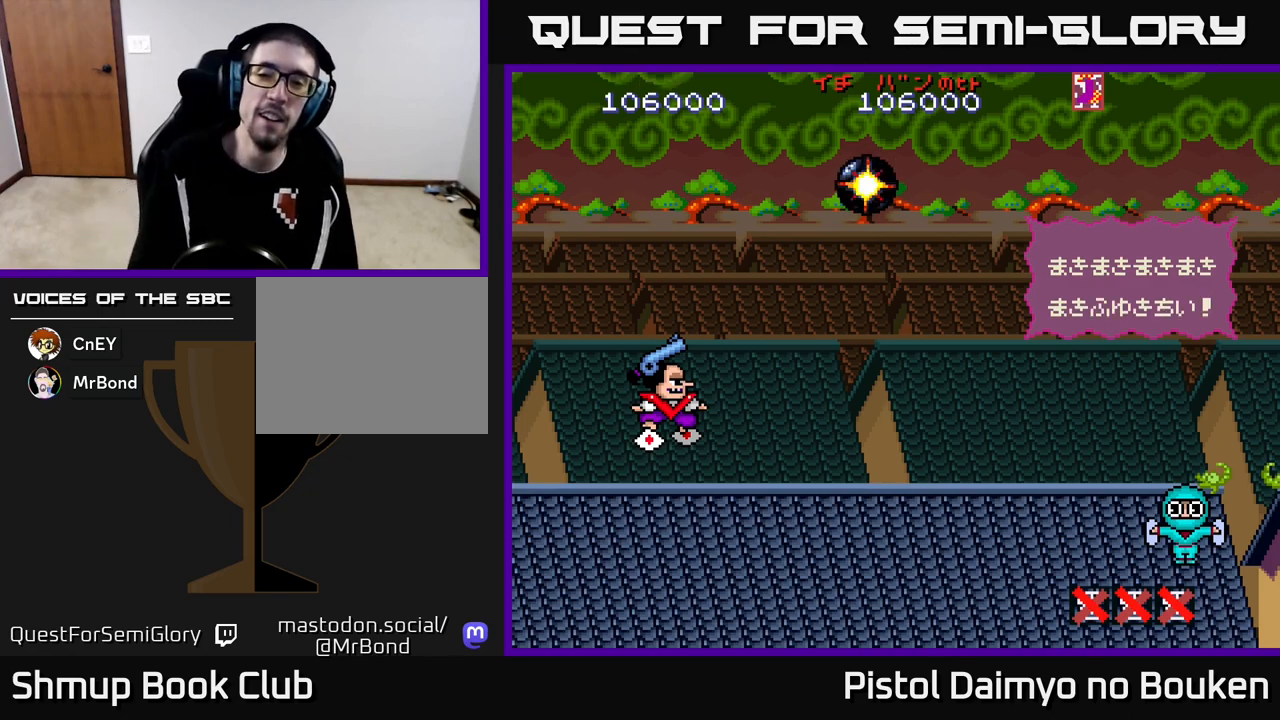
{"buttons": [], "left_stick": "center", "events": [[317, "A", "down"], [467, "A", "up"]]}
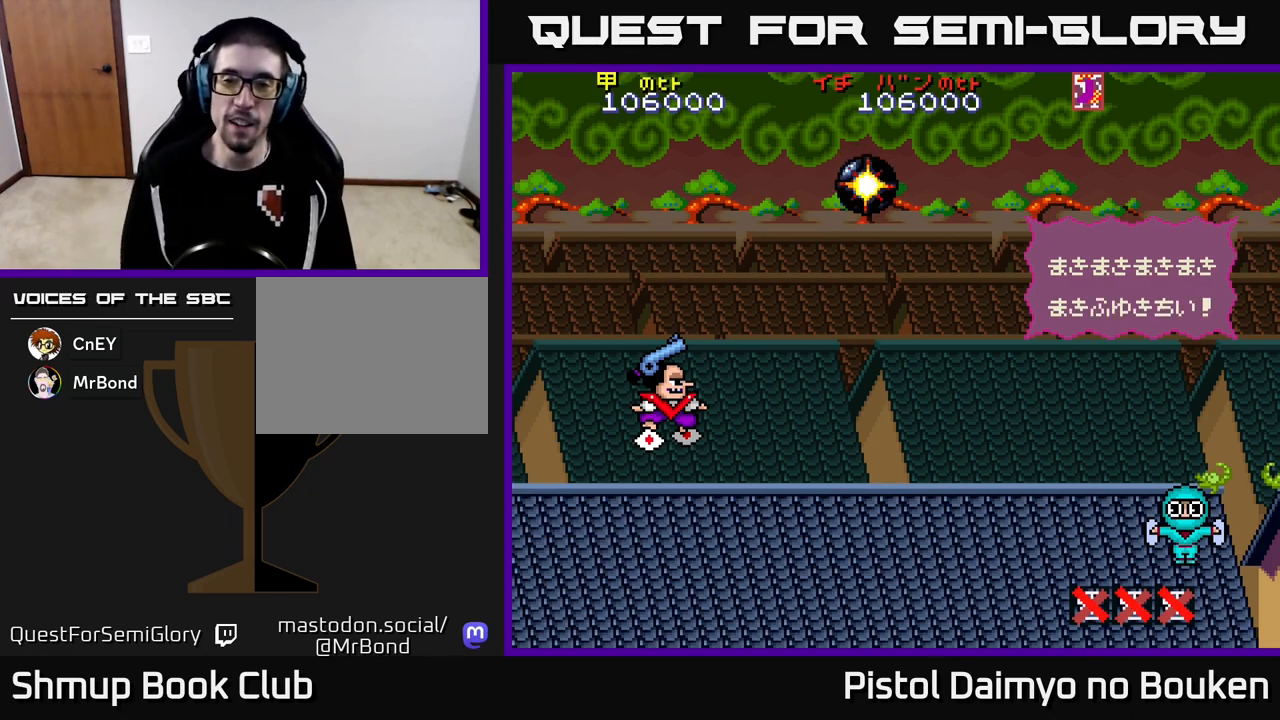
{"buttons": [], "left_stick": "center", "events": [[117, "A", "down"], [267, "A", "up"], [350, "A", "down"], [500, "A", "up"]]}
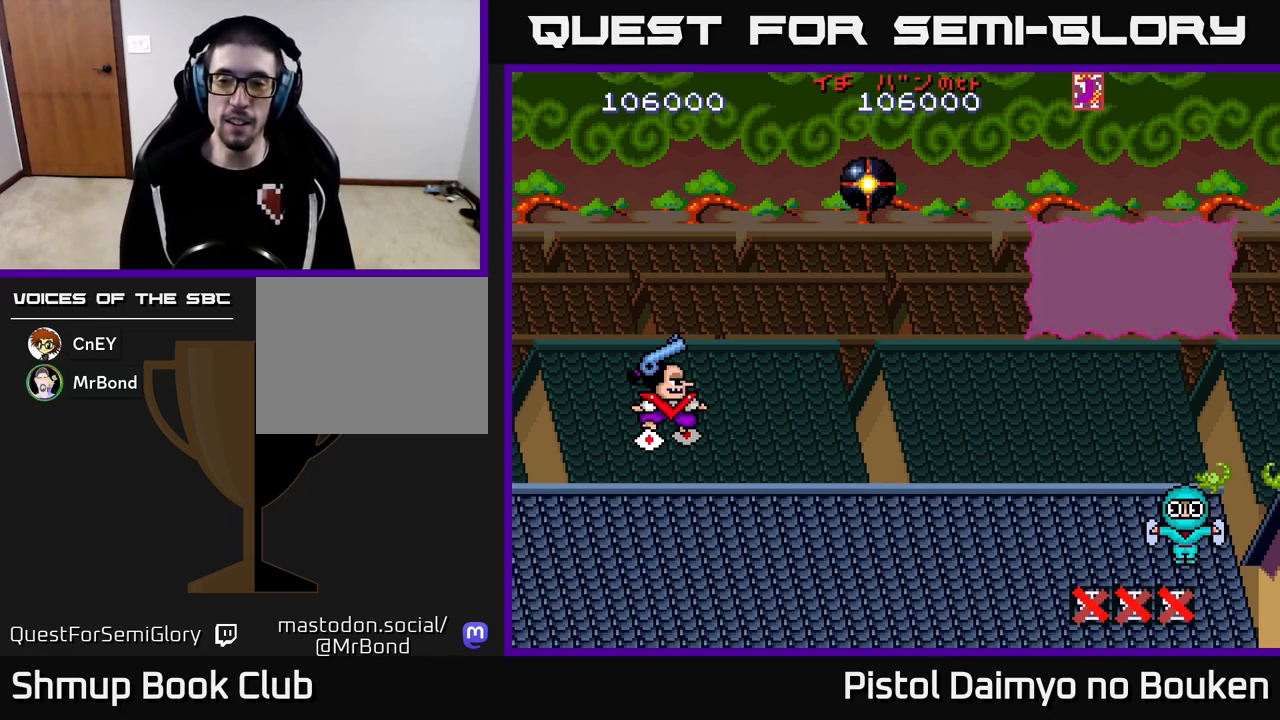
{"buttons": [], "left_stick": "center", "events": []}
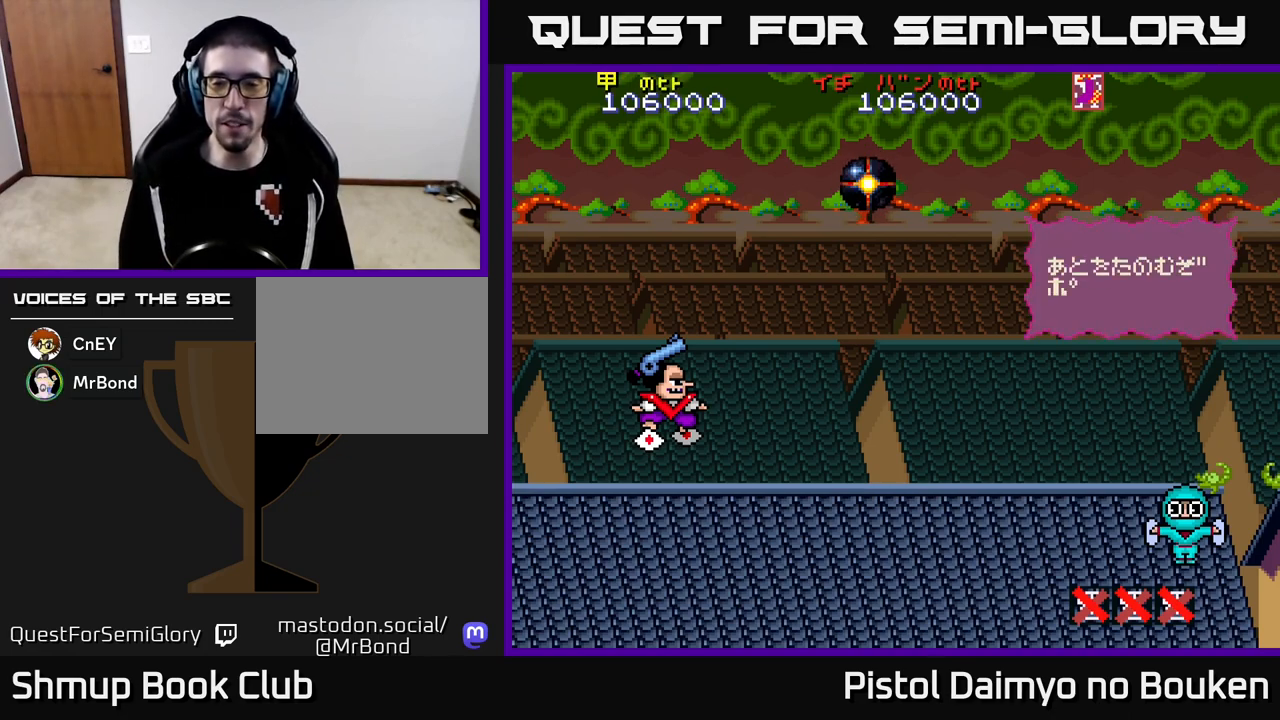
{"buttons": [], "left_stick": "center", "events": []}
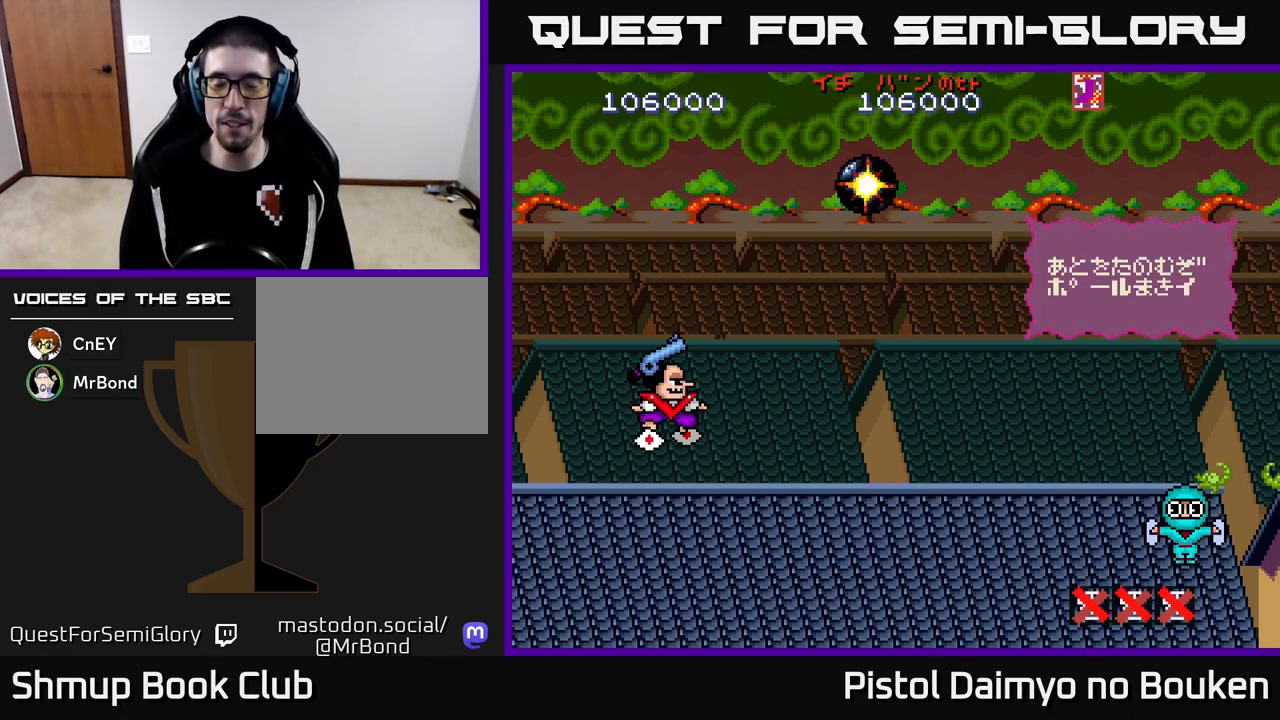
{"buttons": ["A"], "left_stick": "center", "events": [[433, "A", "down"]]}